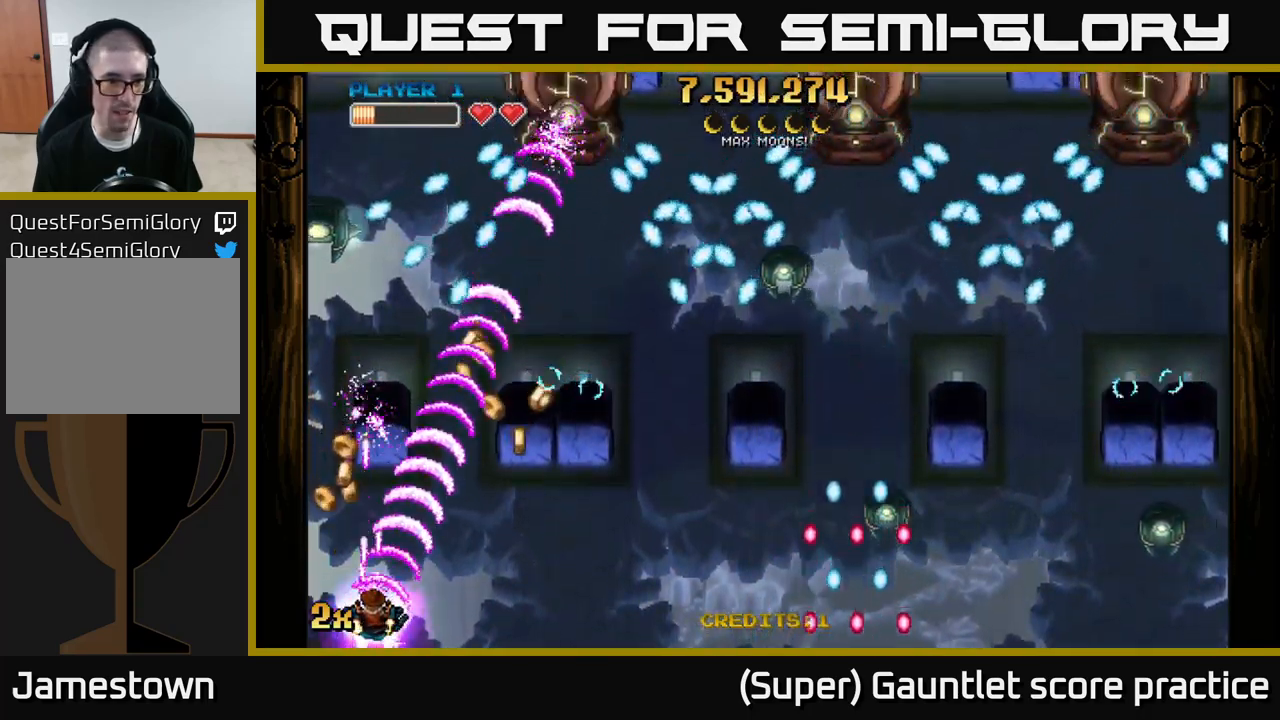
Gameplay with a controller (Xbox layout); each line is a JSON object with the inputs held at the frame after it. "events" lists button and stick changes between this image and that frame as [ms after this image, input, new state], when the widget could be followed in between. Not read: L3 right_stick.
{"buttons": ["A"], "left_stick": "center", "events": []}
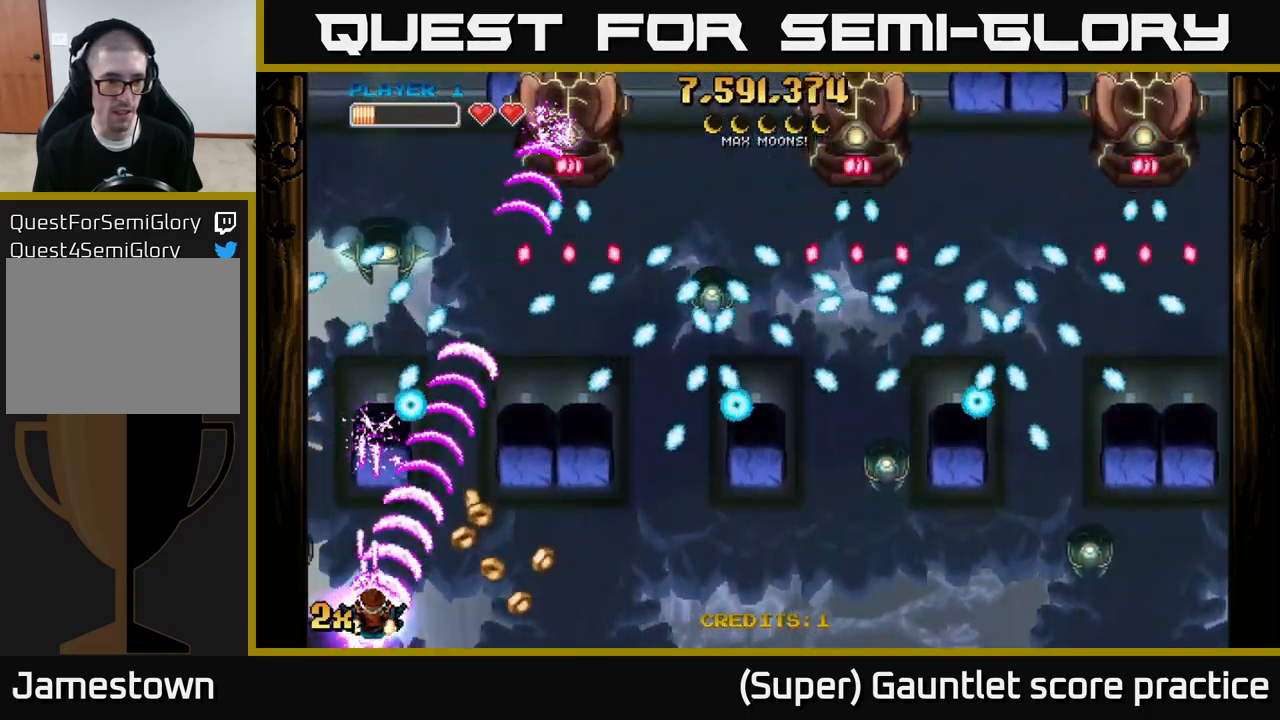
{"buttons": ["A"], "left_stick": "down", "events": [[467, "left_stick", "down"]]}
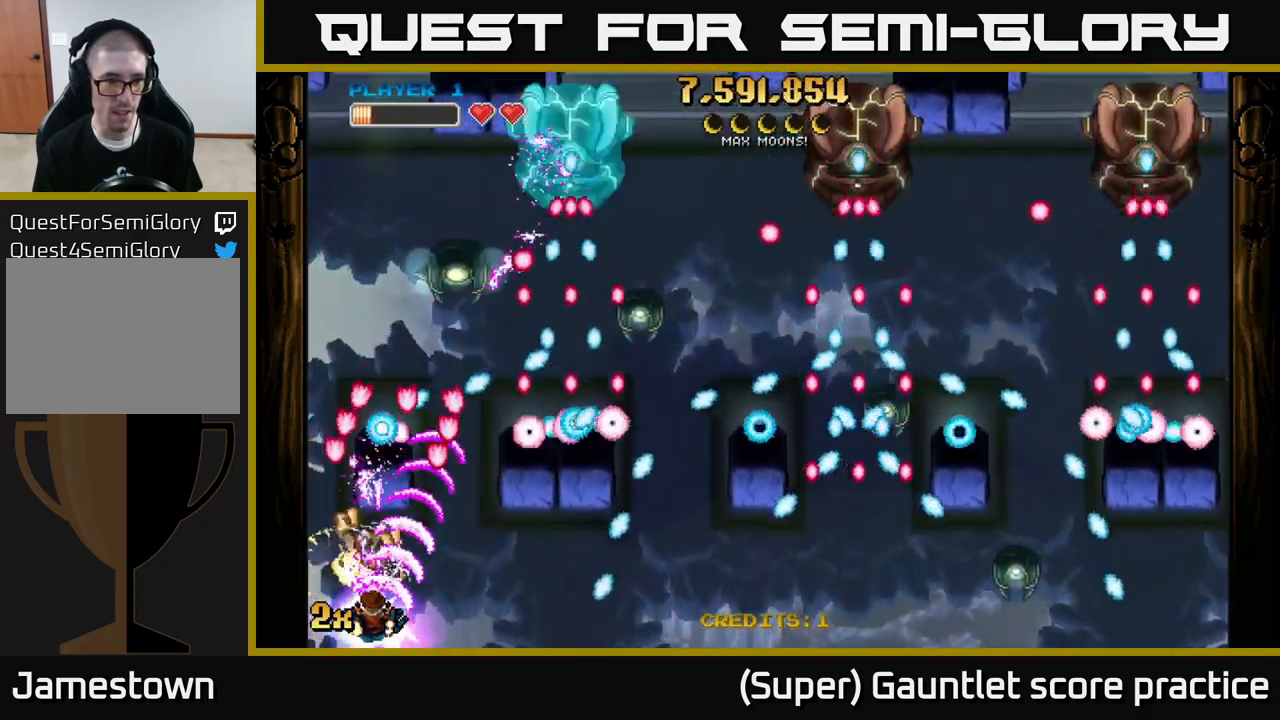
{"buttons": ["A"], "left_stick": "center", "events": [[150, "left_stick", "center"], [333, "left_stick", "down-right"], [467, "left_stick", "center"]]}
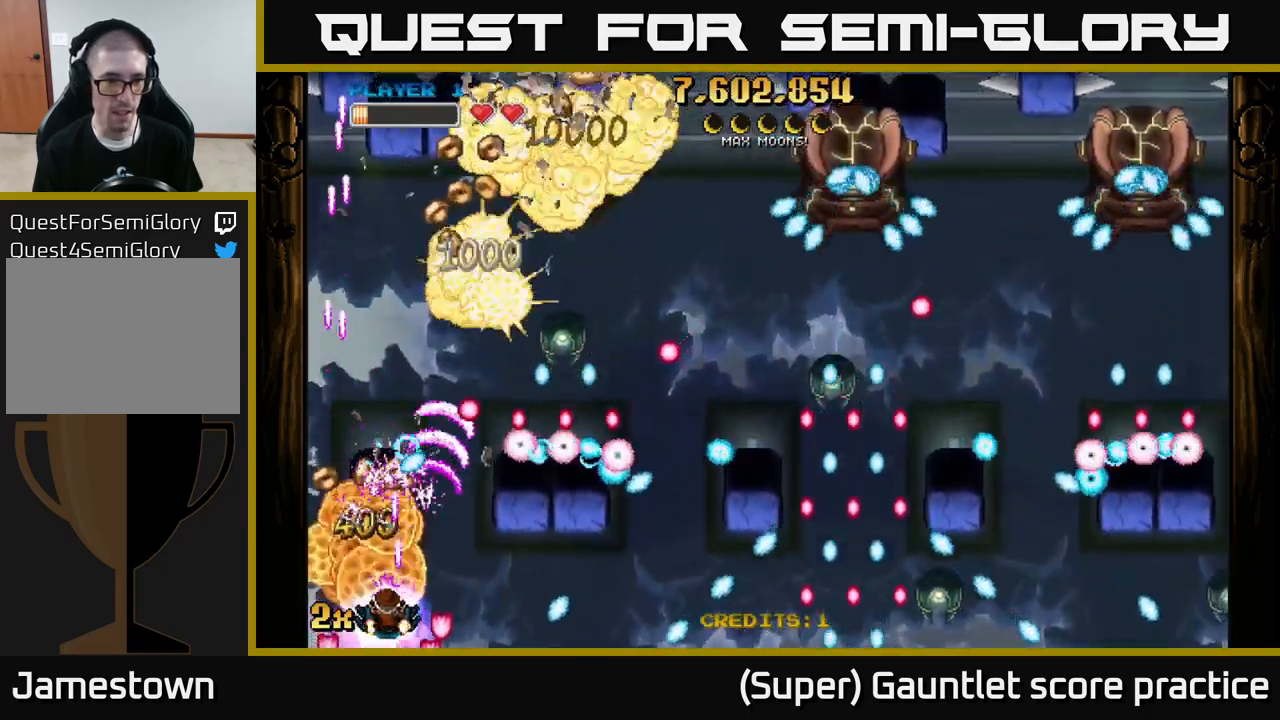
{"buttons": ["A"], "left_stick": "up-left", "events": [[133, "left_stick", "right"], [217, "left_stick", "up-right"], [500, "left_stick", "up-left"]]}
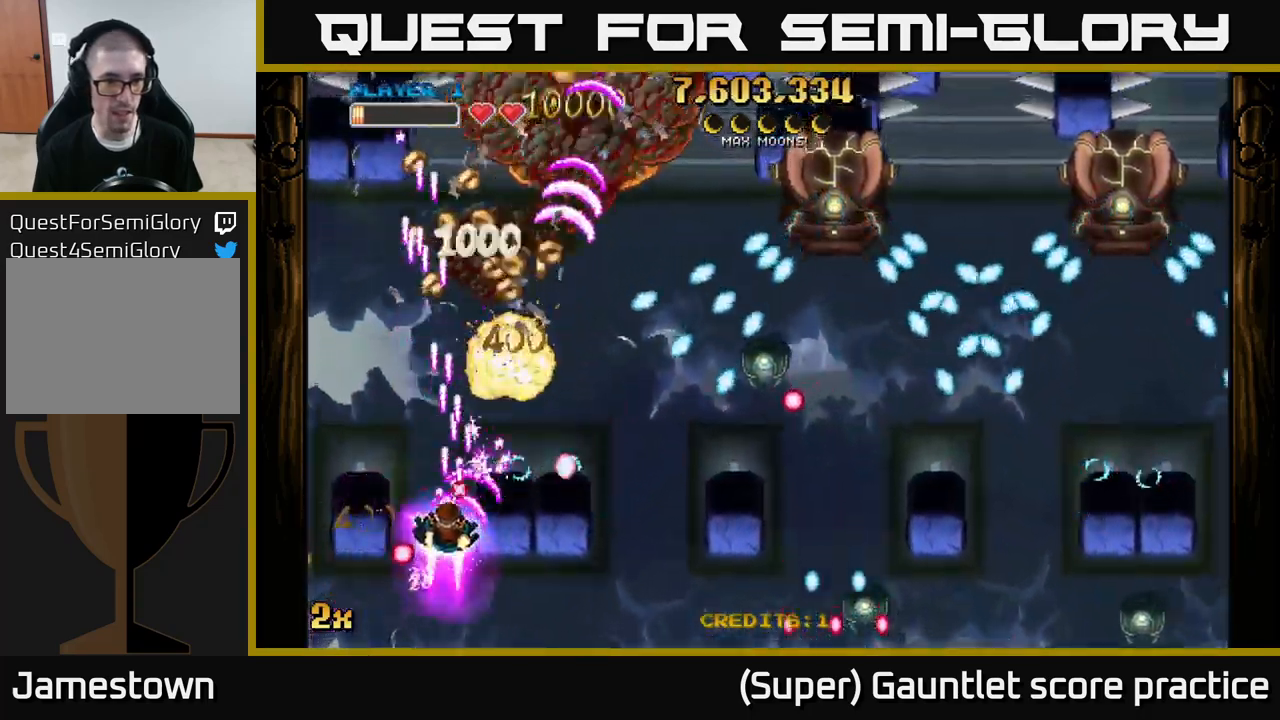
{"buttons": ["A"], "left_stick": "up", "events": [[283, "left_stick", "up-right"], [450, "left_stick", "up"]]}
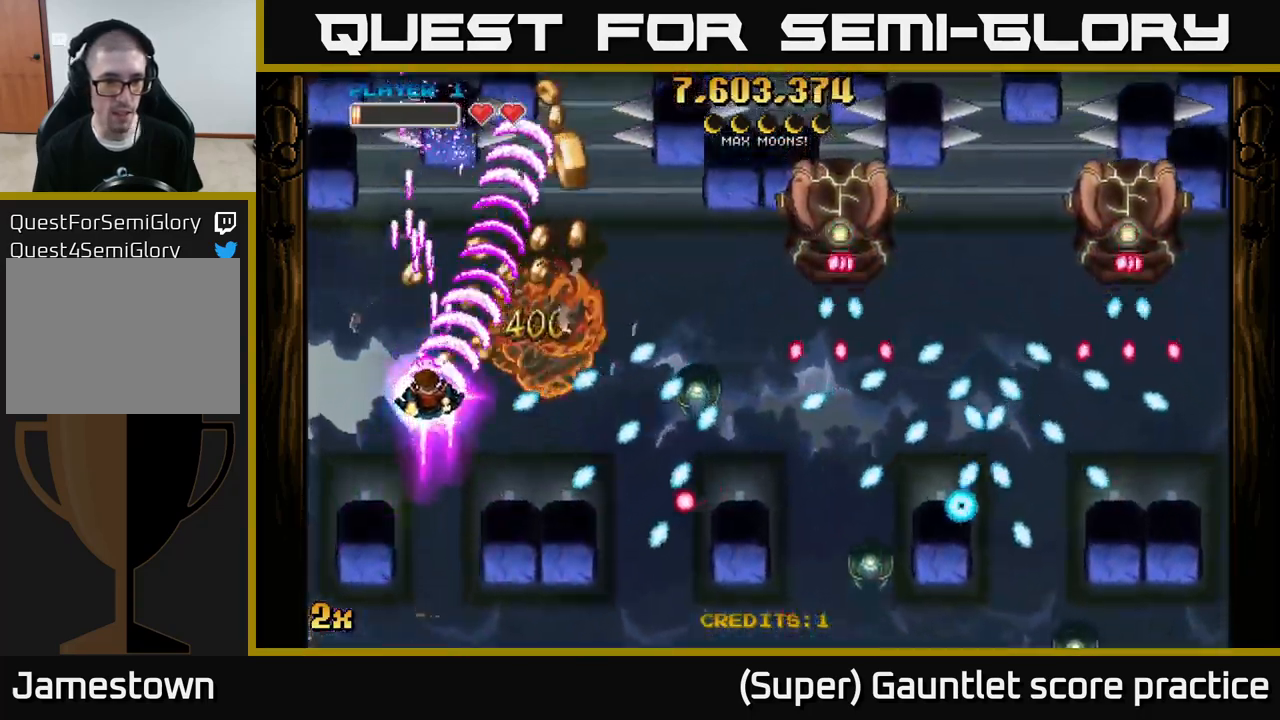
{"buttons": ["A"], "left_stick": "up-right", "events": [[83, "left_stick", "right"], [100, "X", "down"], [217, "X", "up"], [250, "left_stick", "up-right"]]}
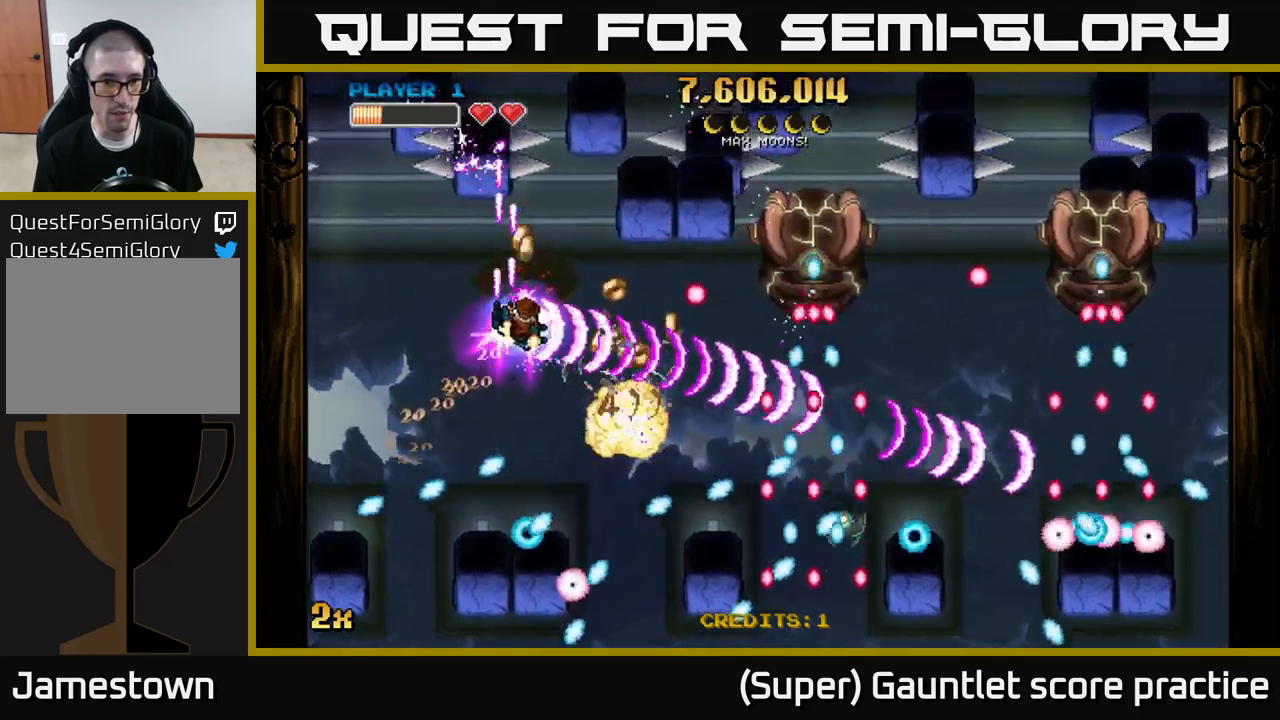
{"buttons": ["A", "X"], "left_stick": "right", "events": [[150, "left_stick", "down-left"], [334, "left_stick", "up-left"], [400, "left_stick", "up-right"], [450, "X", "down"], [467, "left_stick", "right"]]}
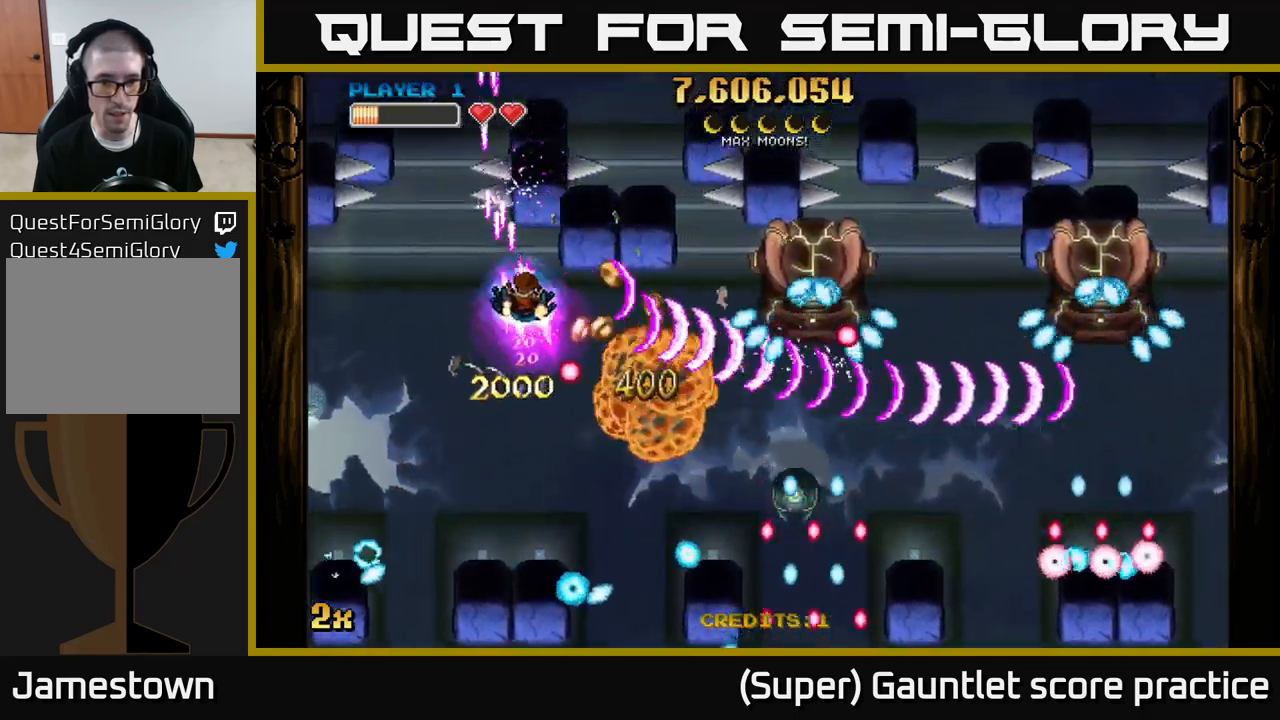
{"buttons": ["A"], "left_stick": "down-left", "events": [[67, "X", "up"], [350, "left_stick", "left"], [450, "left_stick", "down-left"]]}
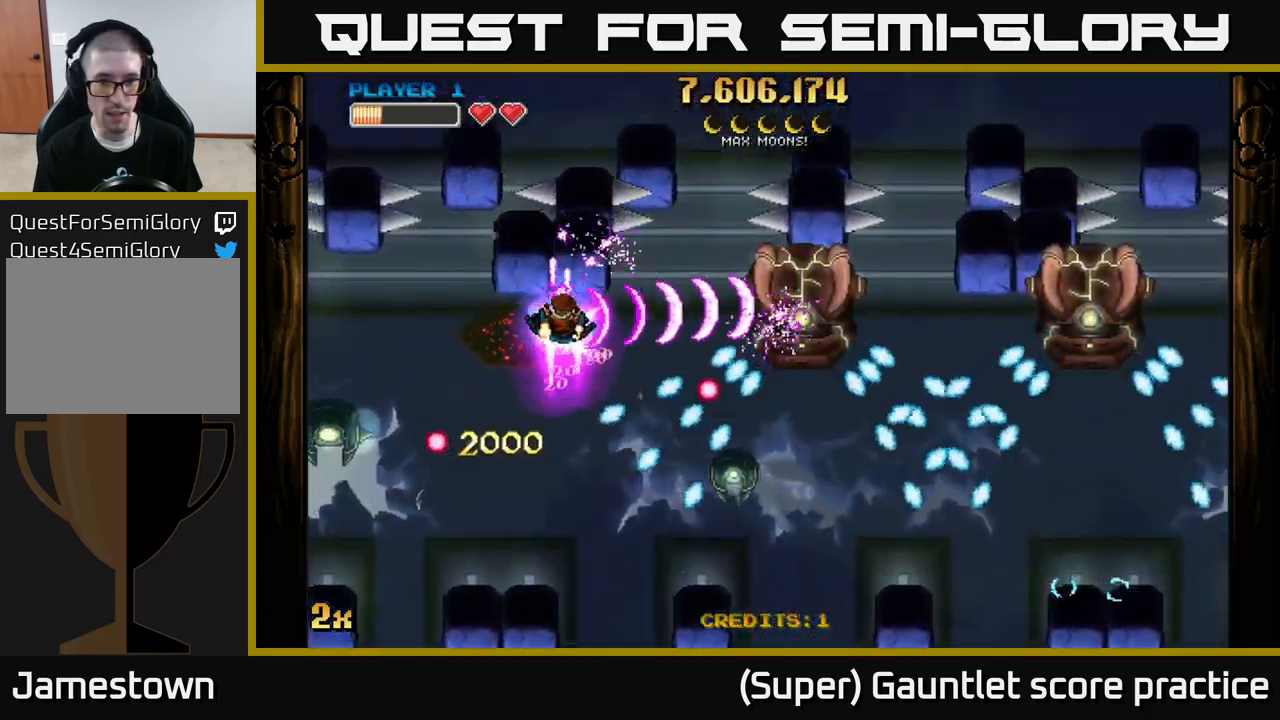
{"buttons": ["A"], "left_stick": "left", "events": [[400, "left_stick", "left"]]}
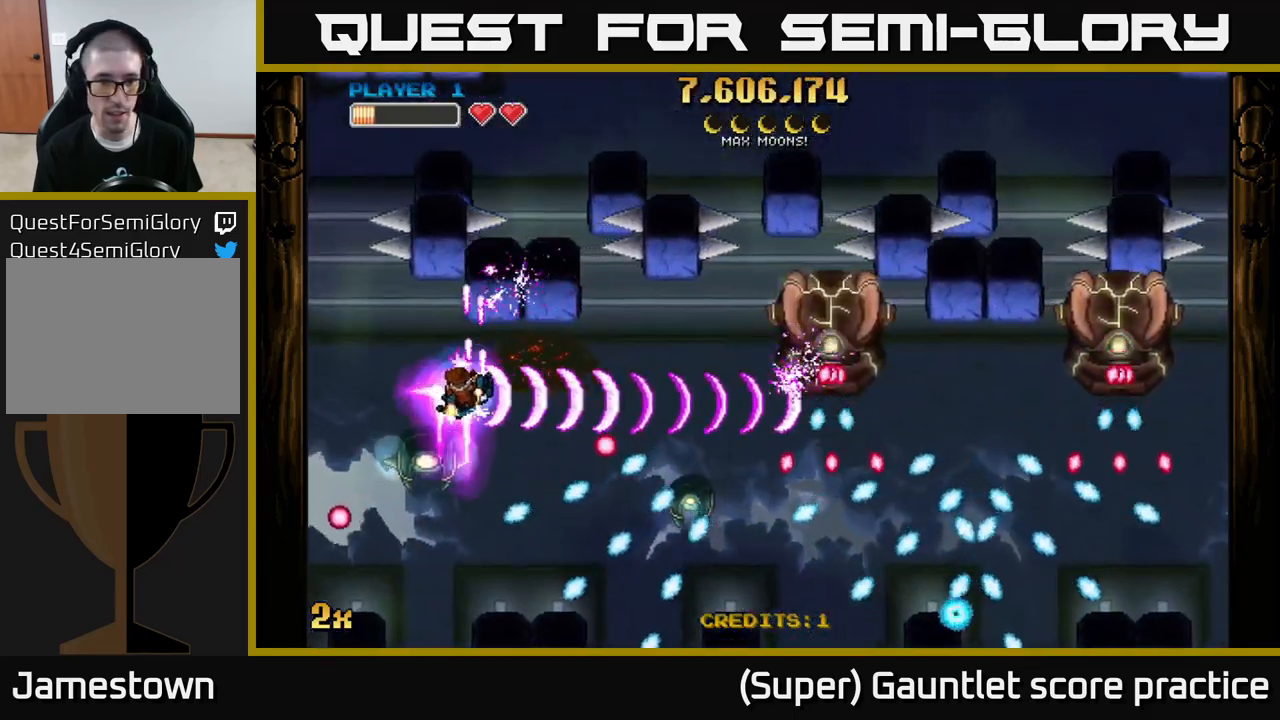
{"buttons": ["A"], "left_stick": "down", "events": [[100, "left_stick", "down-left"], [350, "left_stick", "down"]]}
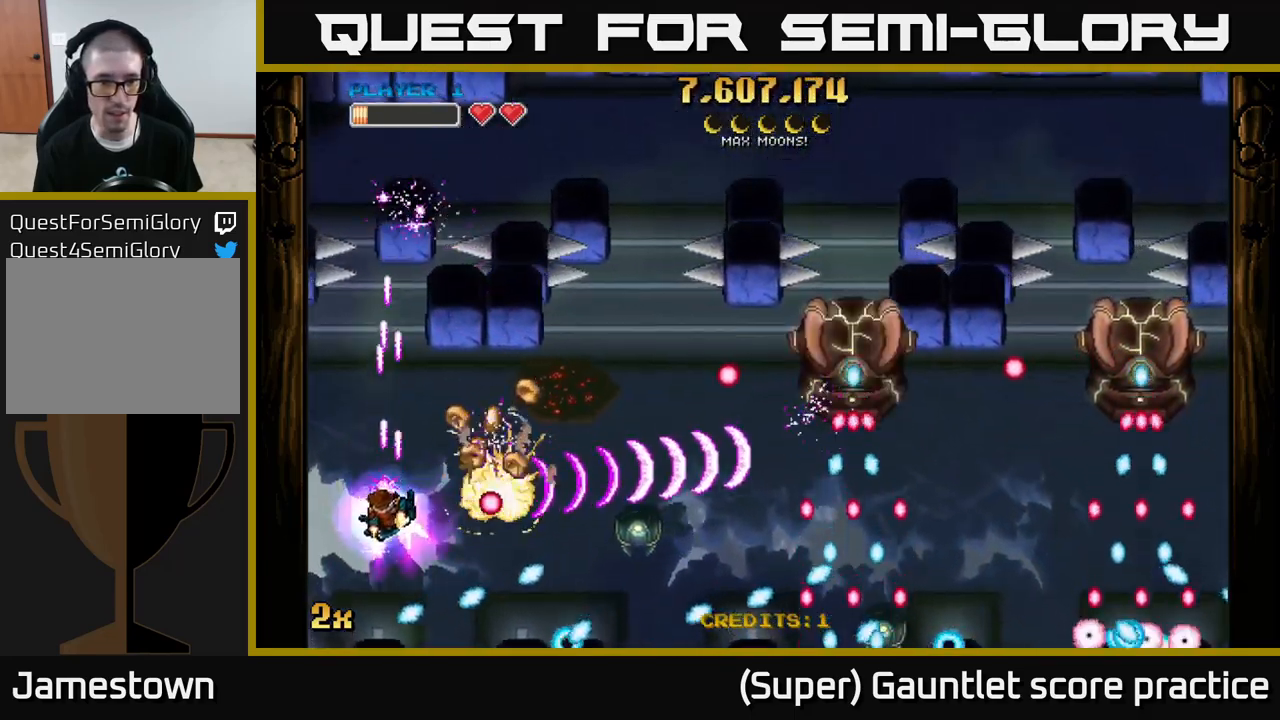
{"buttons": ["A"], "left_stick": "right", "events": [[67, "left_stick", "up"], [250, "left_stick", "right"], [350, "left_stick", "up-right"], [484, "left_stick", "right"]]}
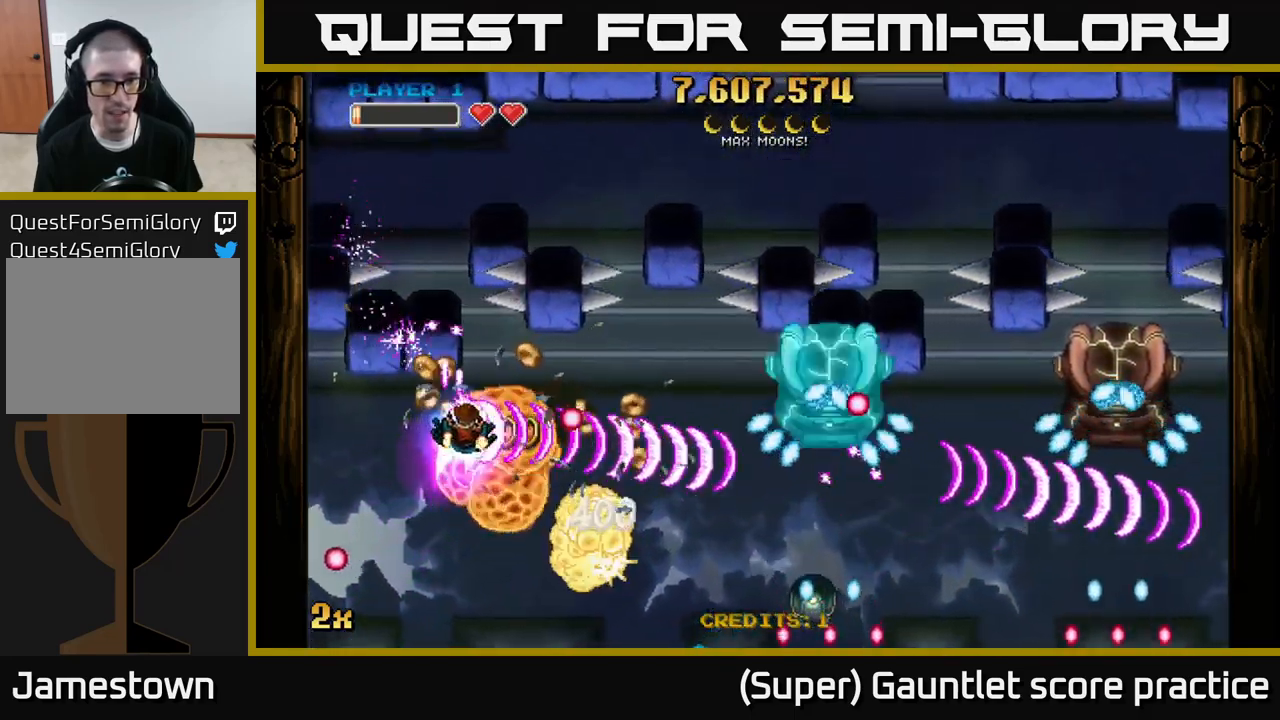
{"buttons": ["A"], "left_stick": "up-right", "events": [[67, "left_stick", "down"], [334, "left_stick", "up-right"]]}
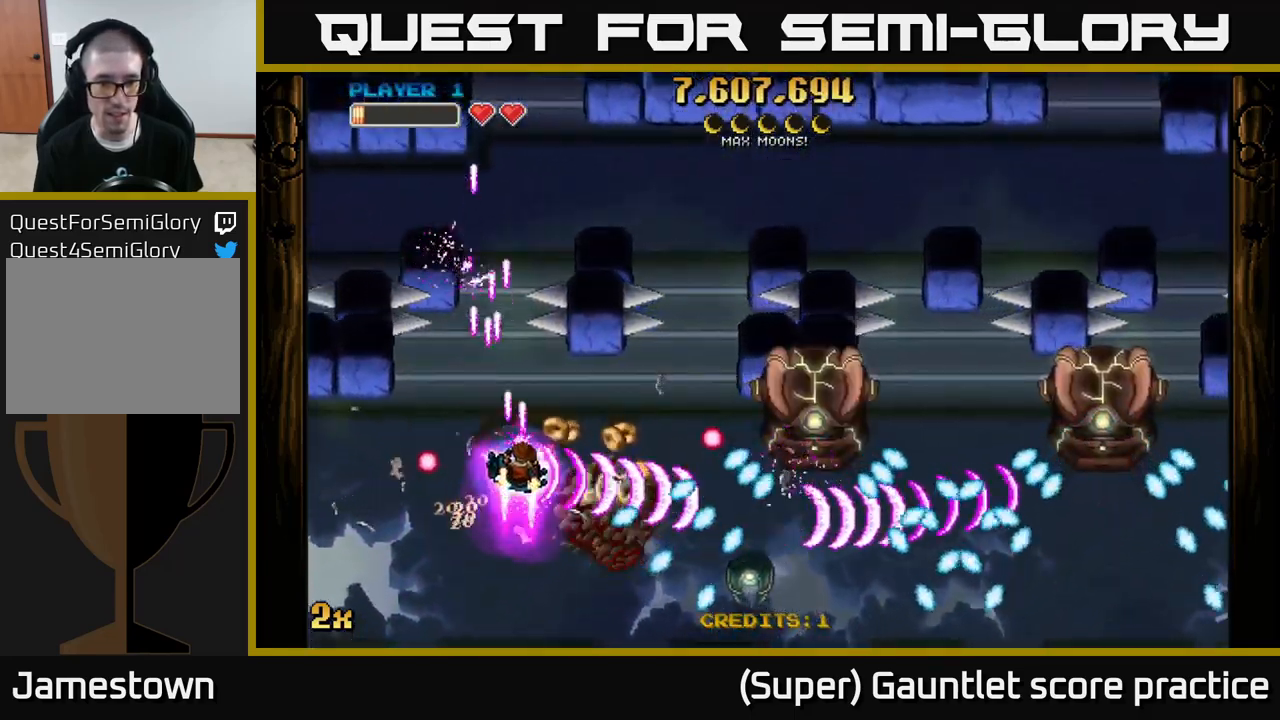
{"buttons": ["A"], "left_stick": "down-right", "events": [[334, "left_stick", "right"], [484, "left_stick", "down-right"]]}
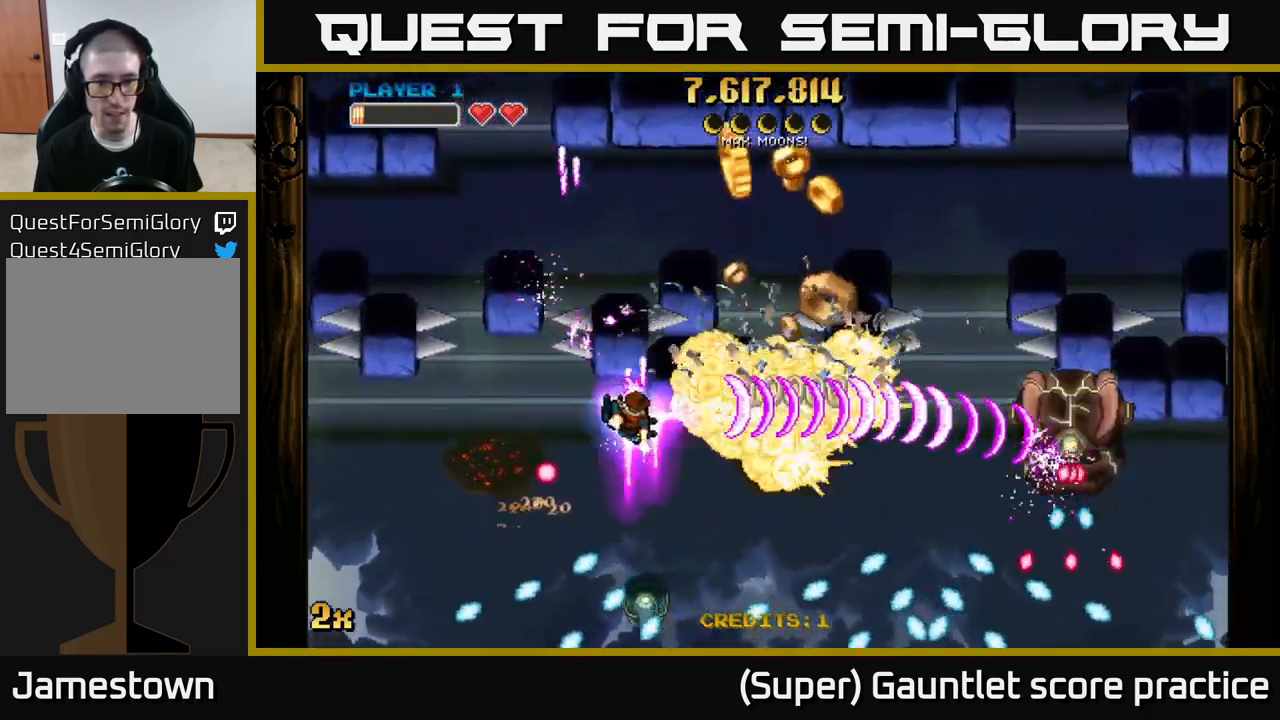
{"buttons": ["A"], "left_stick": "right", "events": [[200, "left_stick", "right"], [384, "left_stick", "down-right"], [484, "left_stick", "right"]]}
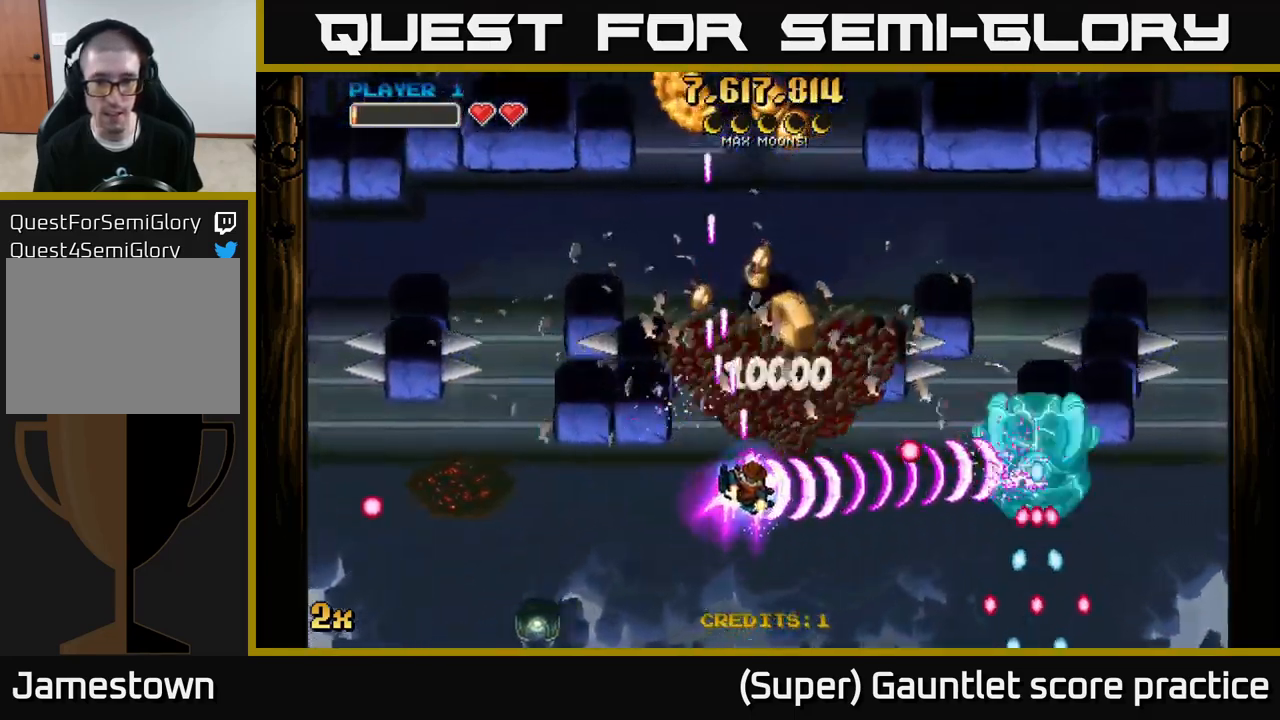
{"buttons": ["A"], "left_stick": "down", "events": [[34, "left_stick", "up-right"], [150, "left_stick", "up-left"], [267, "left_stick", "down"]]}
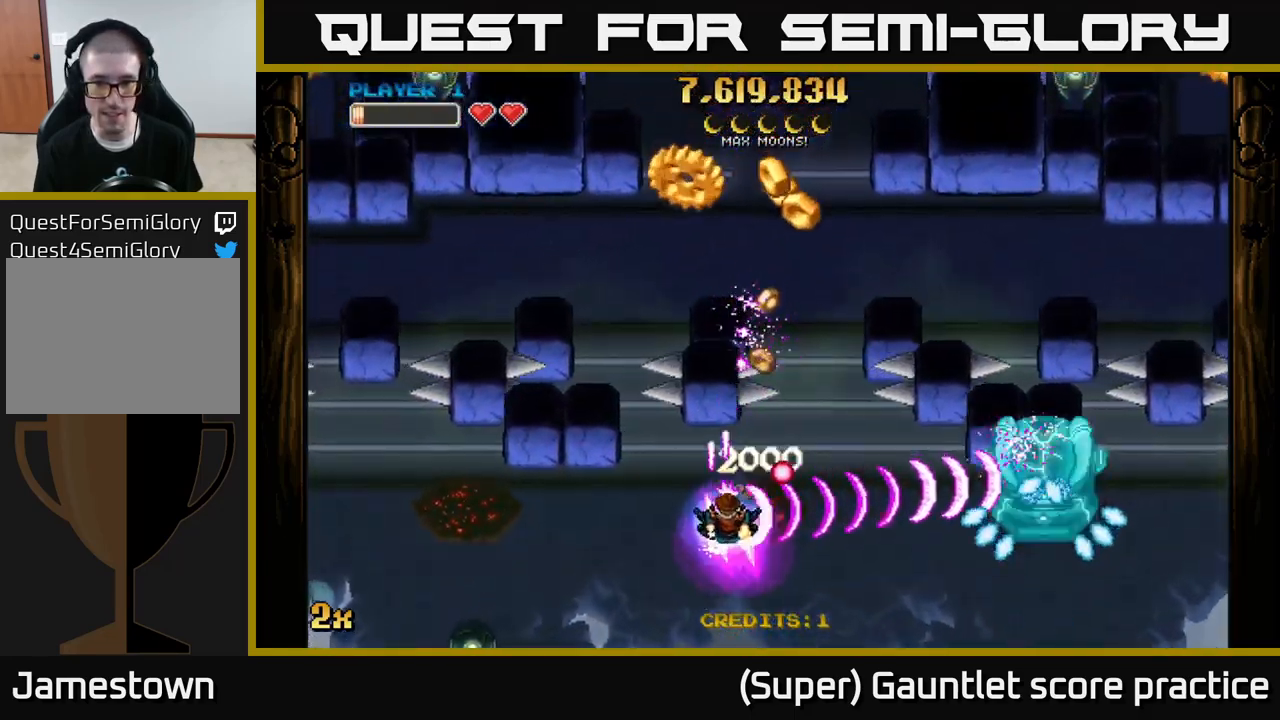
{"buttons": ["A"], "left_stick": "left", "events": [[117, "left_stick", "right"], [251, "left_stick", "up"], [384, "left_stick", "left"]]}
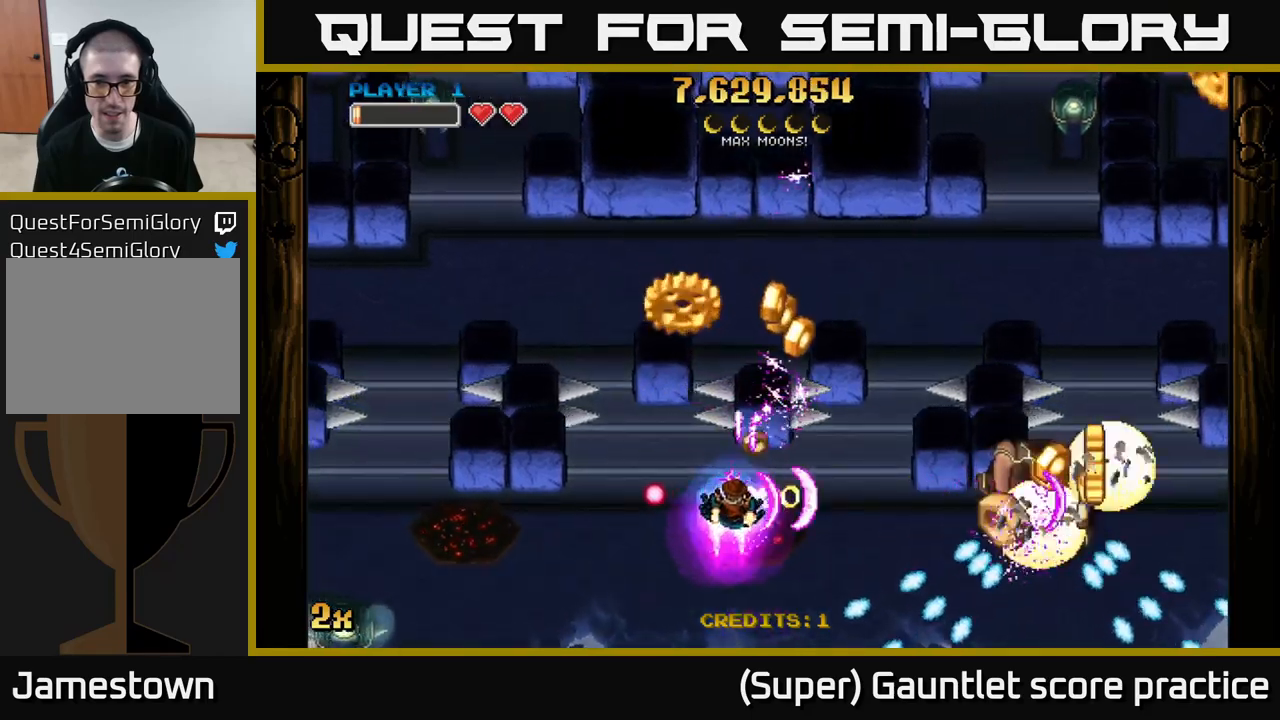
{"buttons": ["A"], "left_stick": "right", "events": [[33, "left_stick", "center"], [150, "left_stick", "down-left"], [333, "left_stick", "up"], [433, "left_stick", "right"]]}
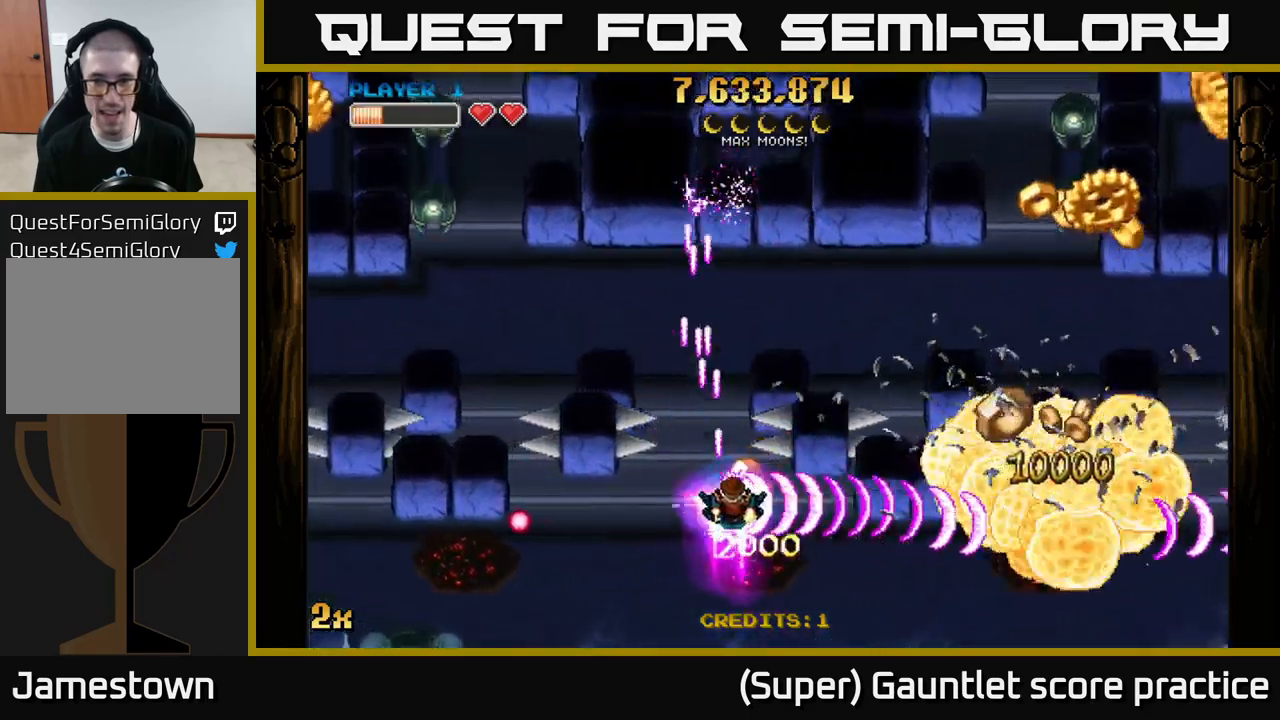
{"buttons": ["A"], "left_stick": "right", "events": [[50, "left_stick", "down-right"], [400, "left_stick", "right"]]}
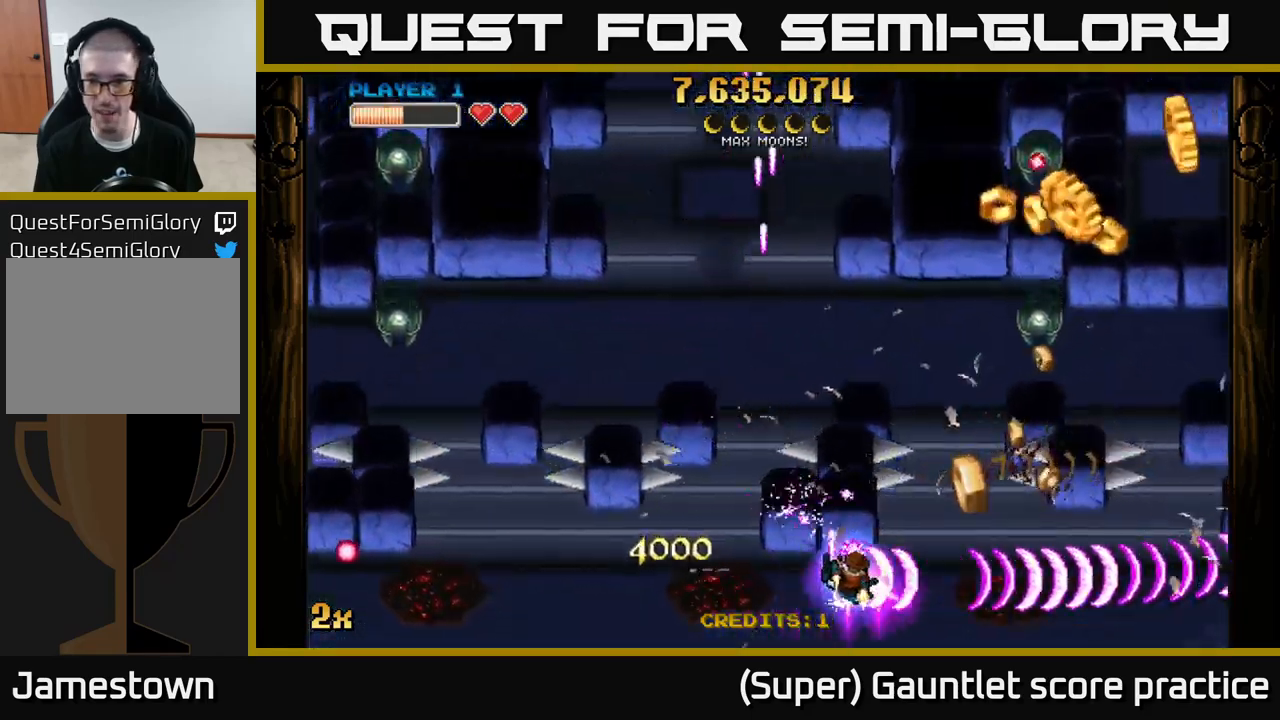
{"buttons": ["A"], "left_stick": "right", "events": []}
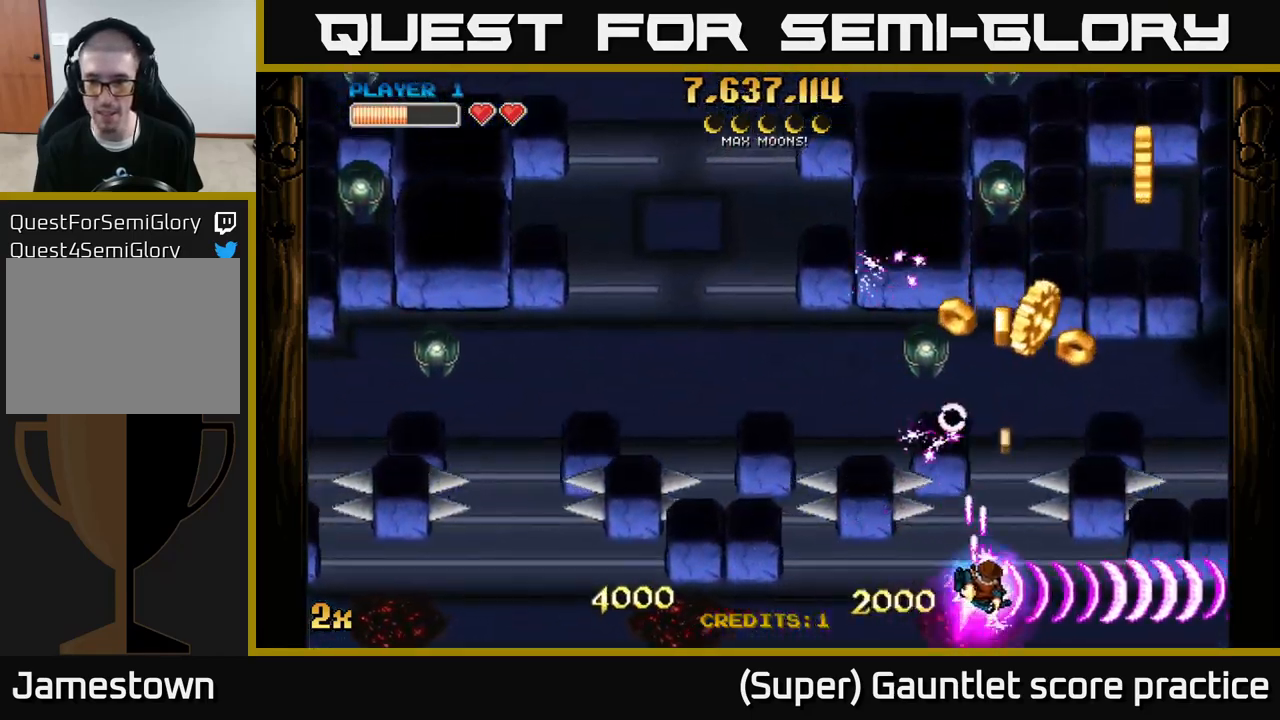
{"buttons": ["A", "X"], "left_stick": "up-left", "events": [[17, "X", "down"], [67, "left_stick", "up"], [250, "X", "up"], [450, "X", "down"], [450, "left_stick", "up-left"]]}
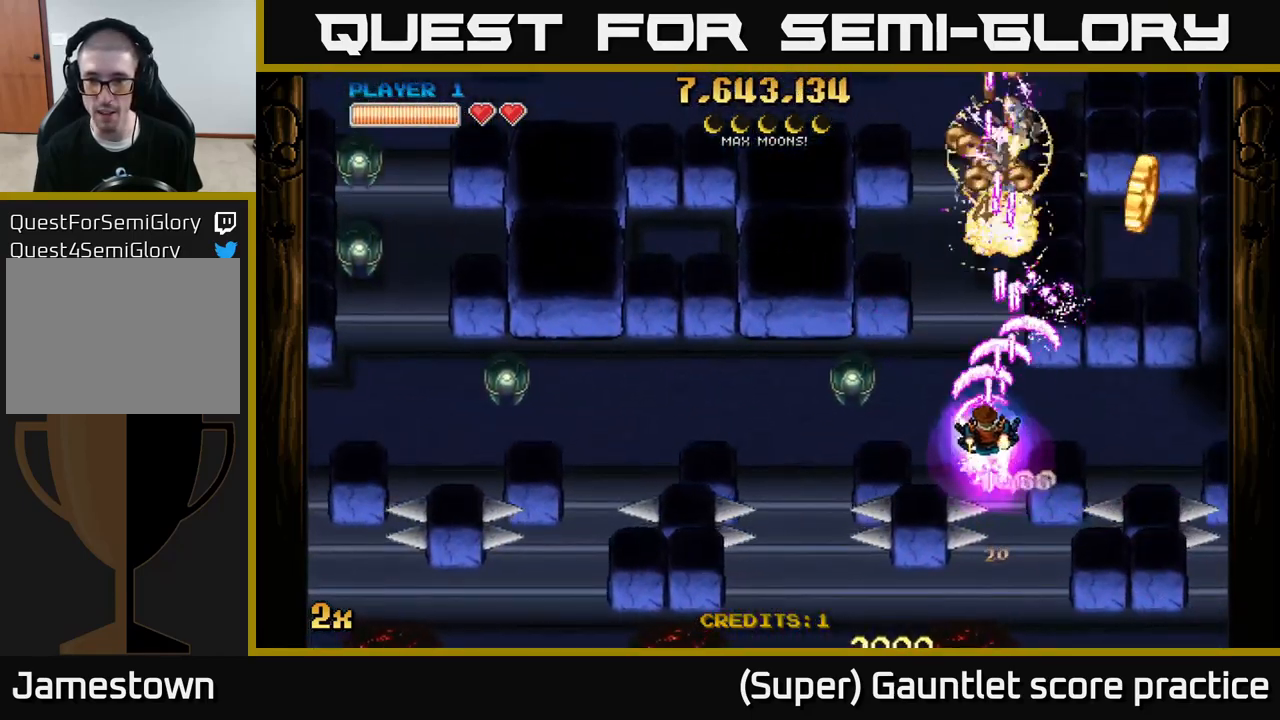
{"buttons": ["A", "X"], "left_stick": "up-left", "events": [[33, "left_stick", "left"], [83, "X", "up"], [150, "left_stick", "down"], [233, "left_stick", "right"], [350, "left_stick", "up-left"], [450, "X", "down"]]}
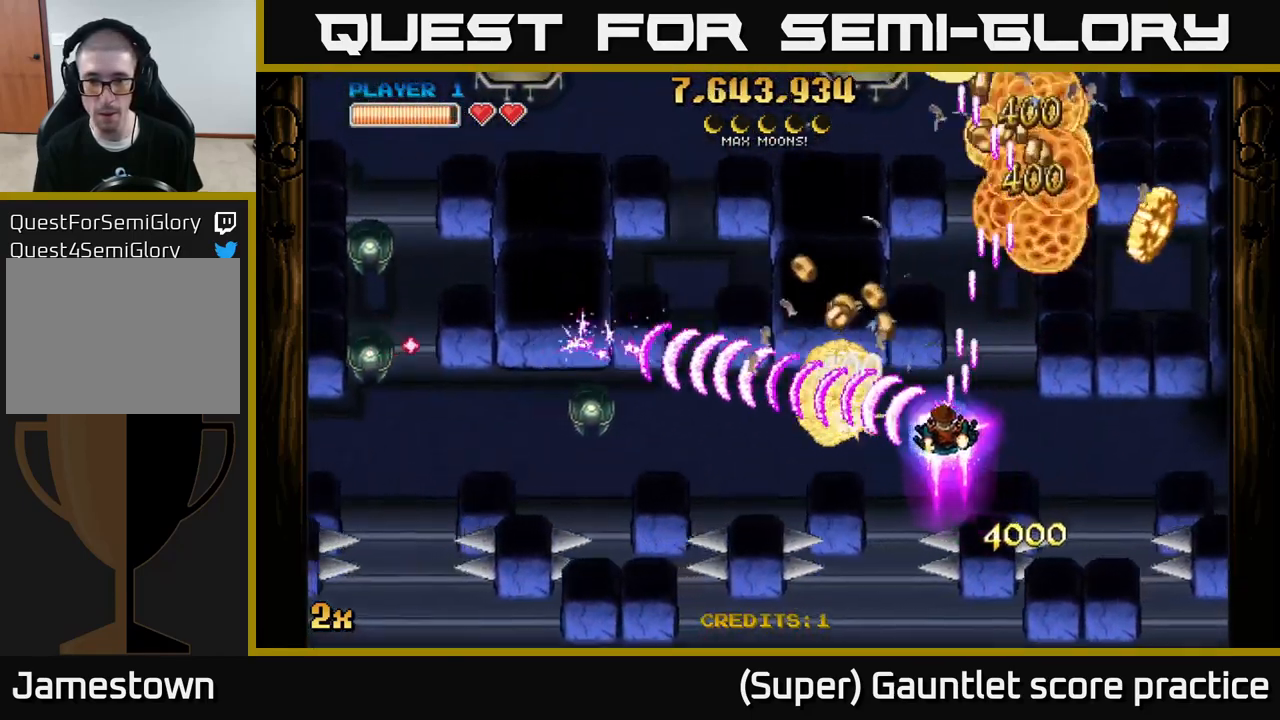
{"buttons": ["A"], "left_stick": "down-right", "events": [[50, "X", "up"], [150, "left_stick", "right"], [333, "left_stick", "down"], [450, "left_stick", "down-right"]]}
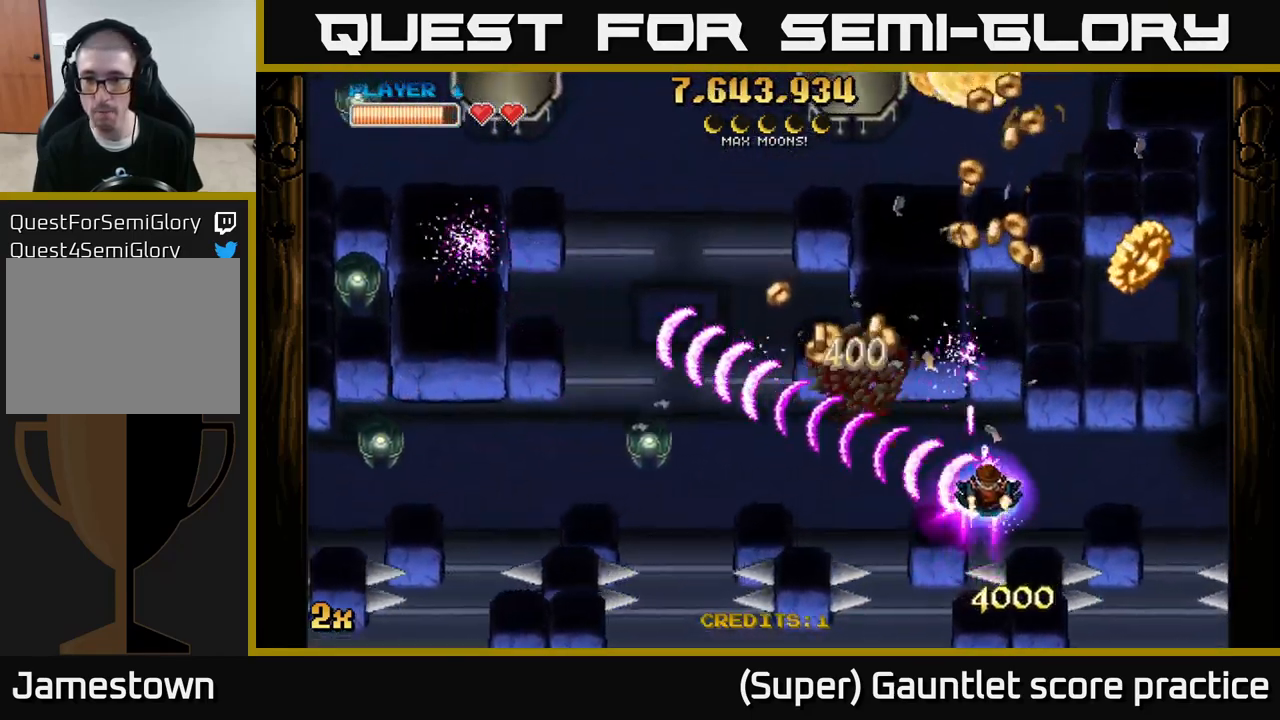
{"buttons": ["A"], "left_stick": "up-left", "events": [[17, "left_stick", "right"], [333, "left_stick", "up-left"]]}
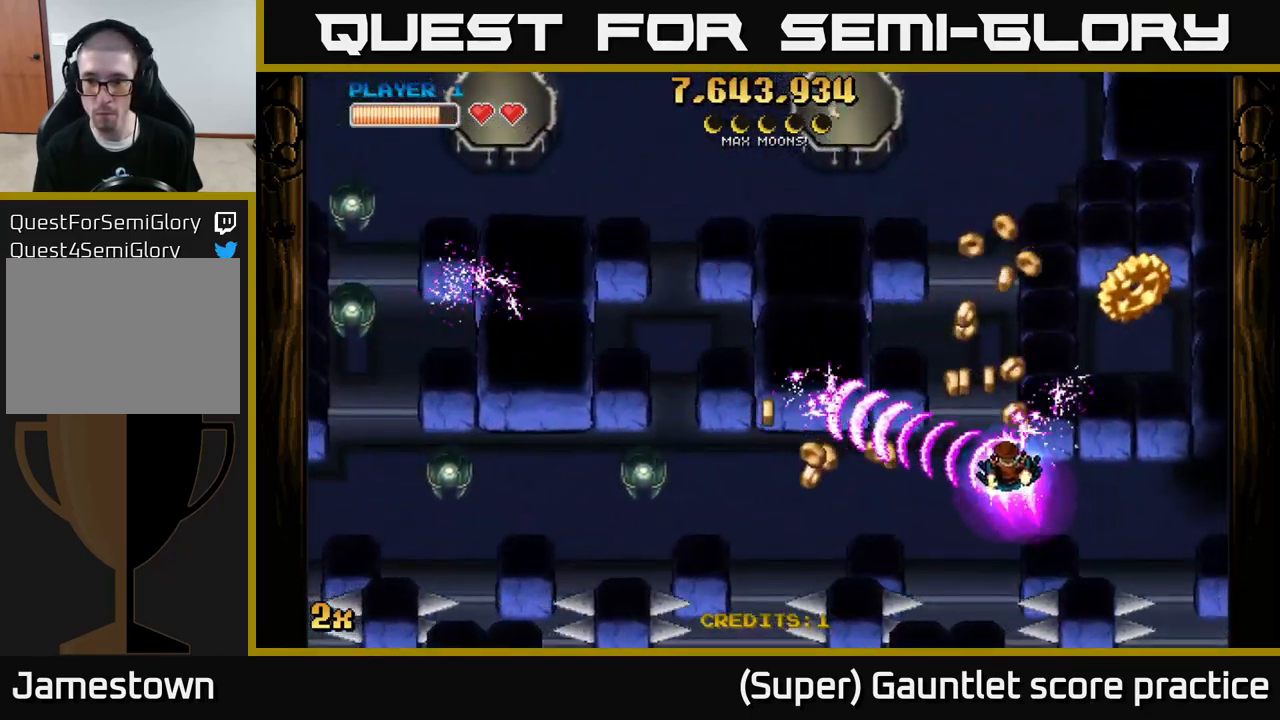
{"buttons": ["A"], "left_stick": "down-right", "events": [[83, "left_stick", "up-right"], [200, "left_stick", "down-right"]]}
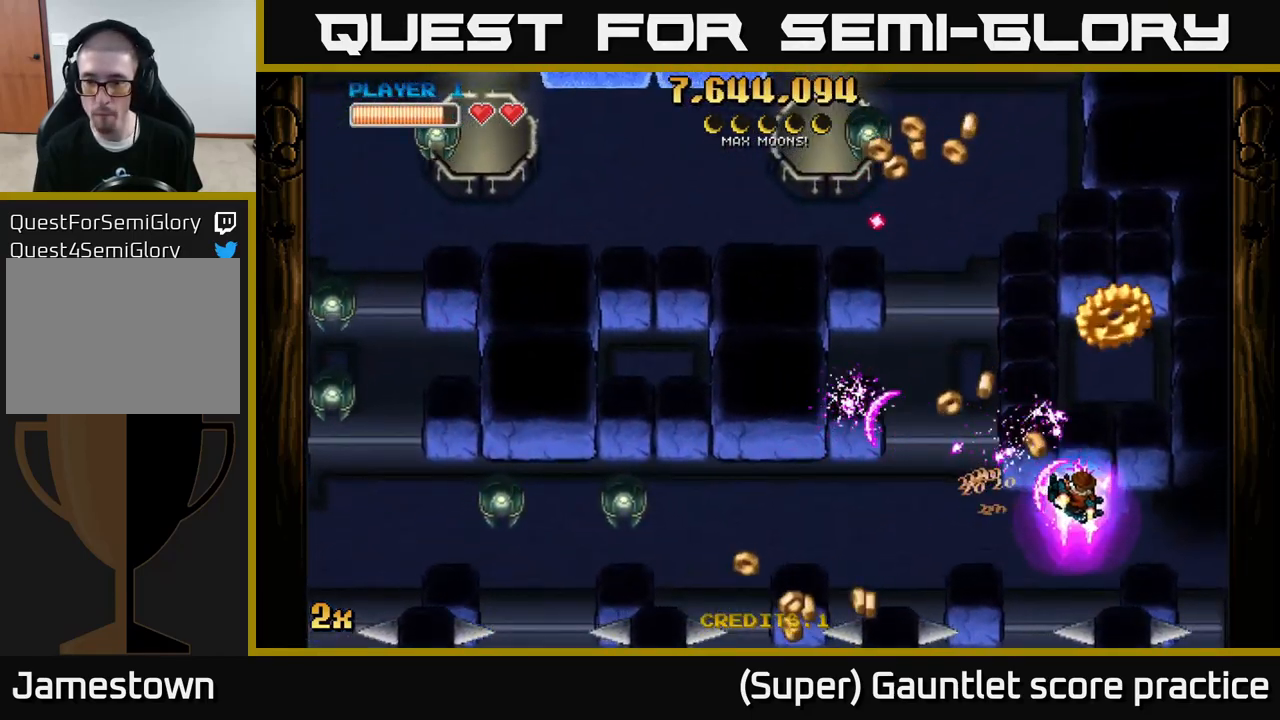
{"buttons": ["A"], "left_stick": "up", "events": [[83, "X", "down"], [100, "left_stick", "up"], [283, "X", "up"]]}
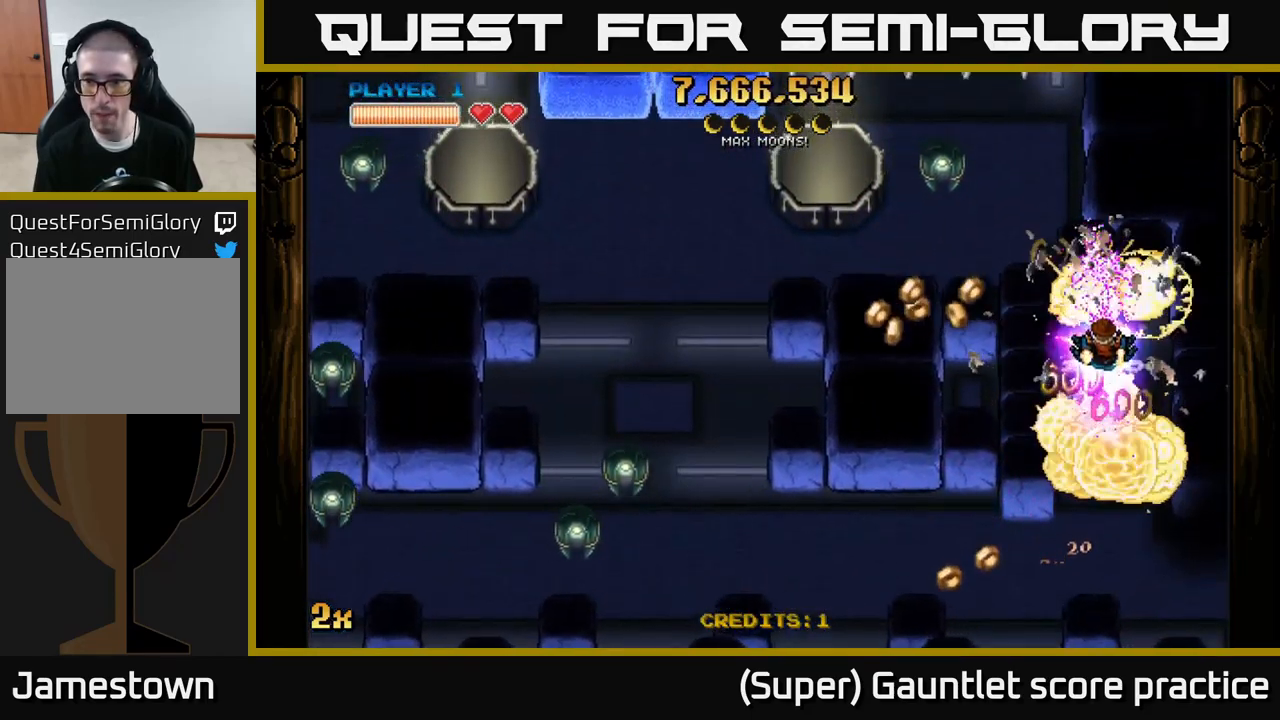
{"buttons": ["A"], "left_stick": "right", "events": [[217, "X", "down"], [250, "left_stick", "left"], [383, "X", "up"], [483, "left_stick", "right"]]}
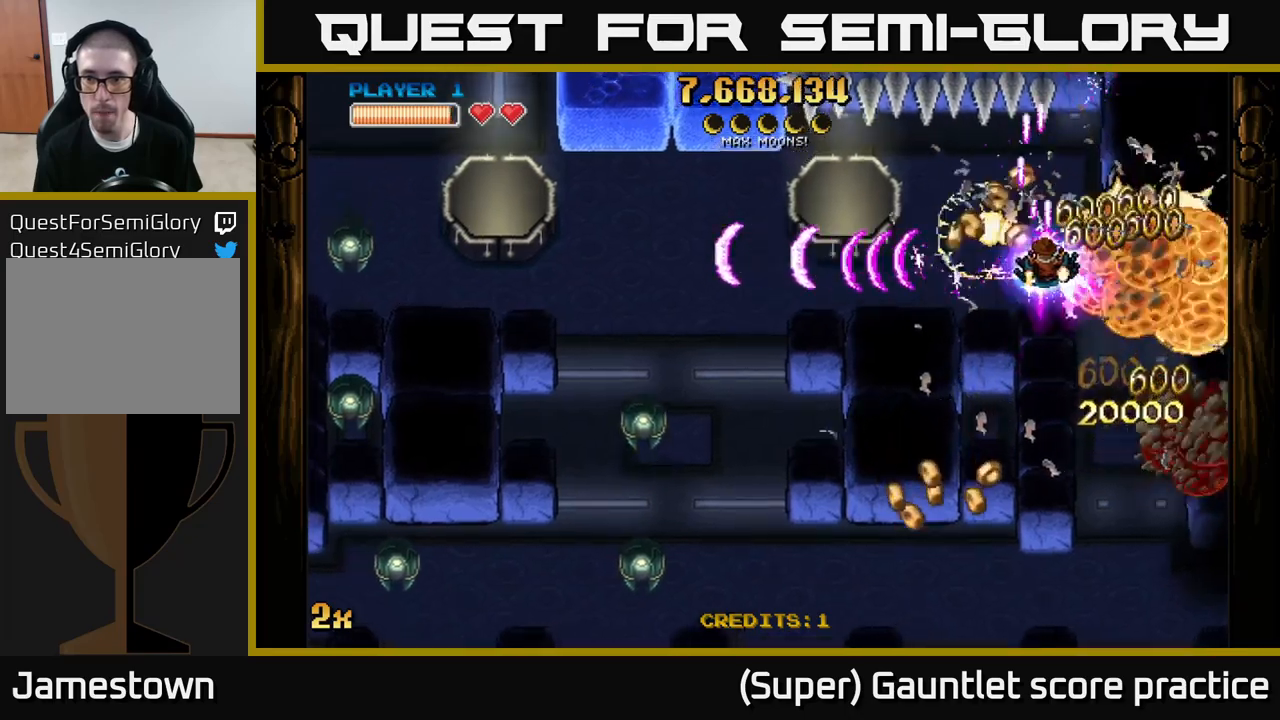
{"buttons": ["A"], "left_stick": "left", "events": [[33, "left_stick", "up"], [133, "left_stick", "down-left"], [417, "left_stick", "left"]]}
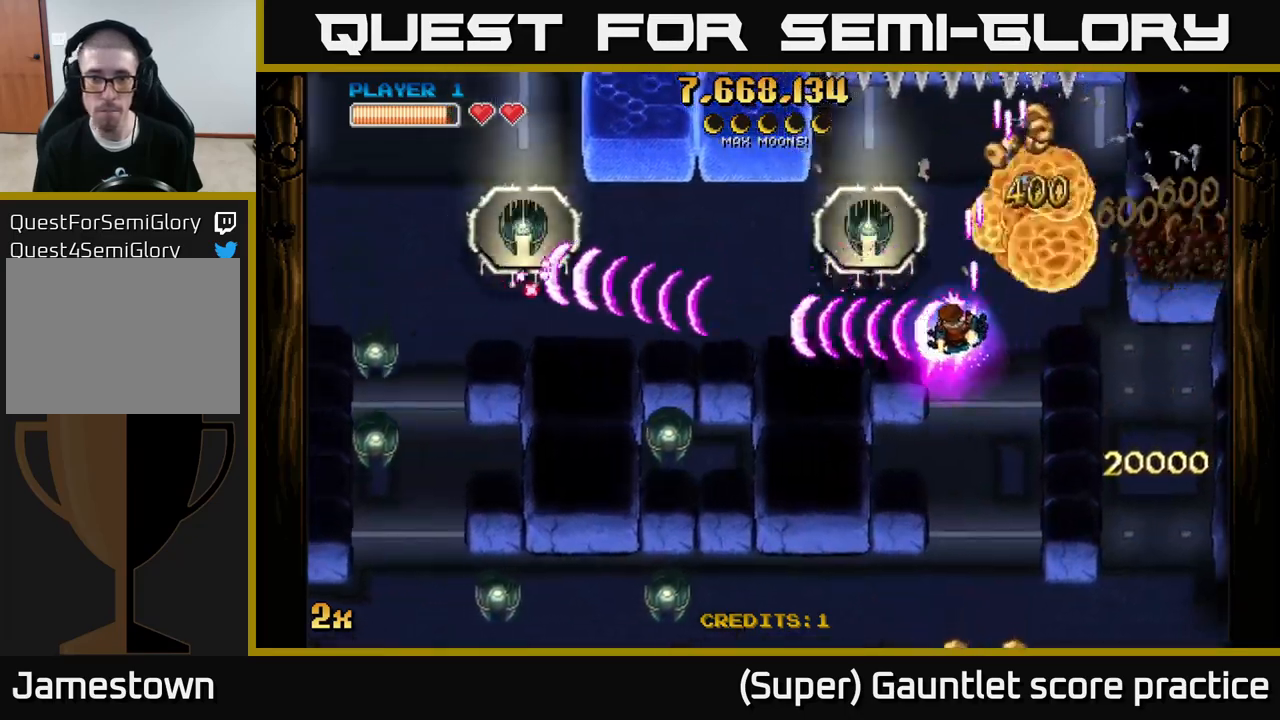
{"buttons": ["A"], "left_stick": "down-left", "events": [[450, "left_stick", "down-left"]]}
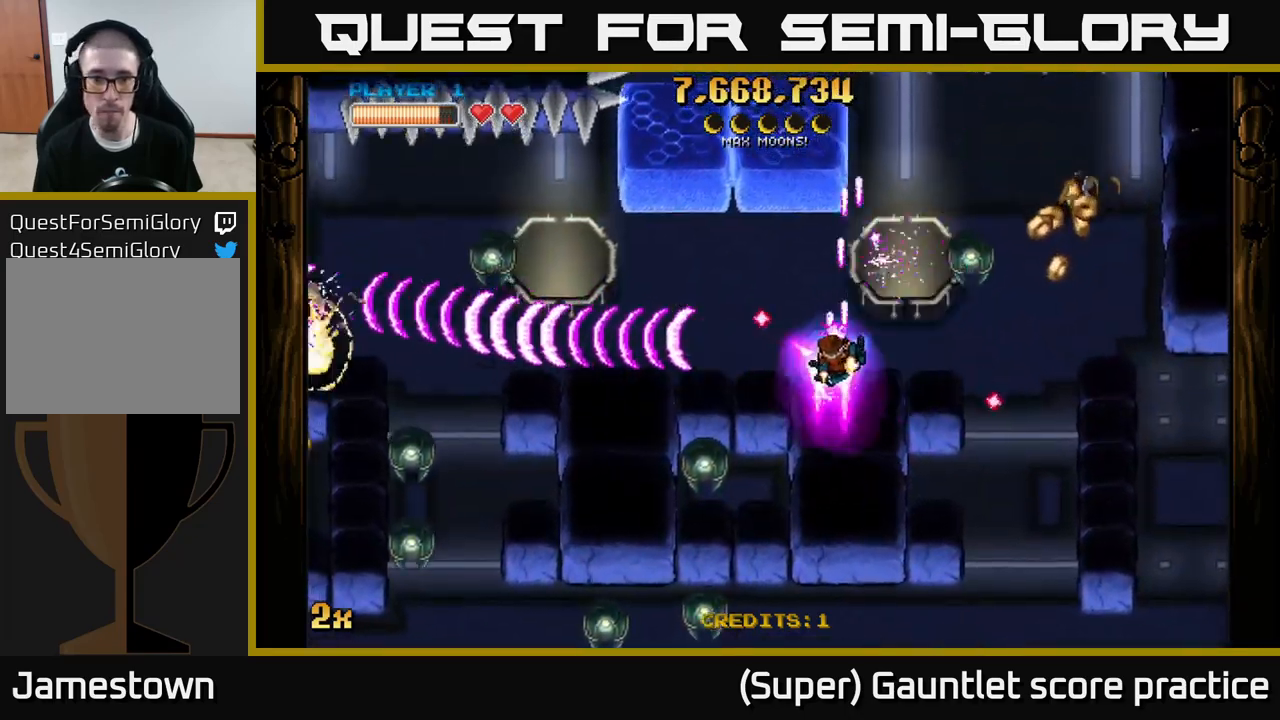
{"buttons": ["A"], "left_stick": "left", "events": [[117, "left_stick", "left"]]}